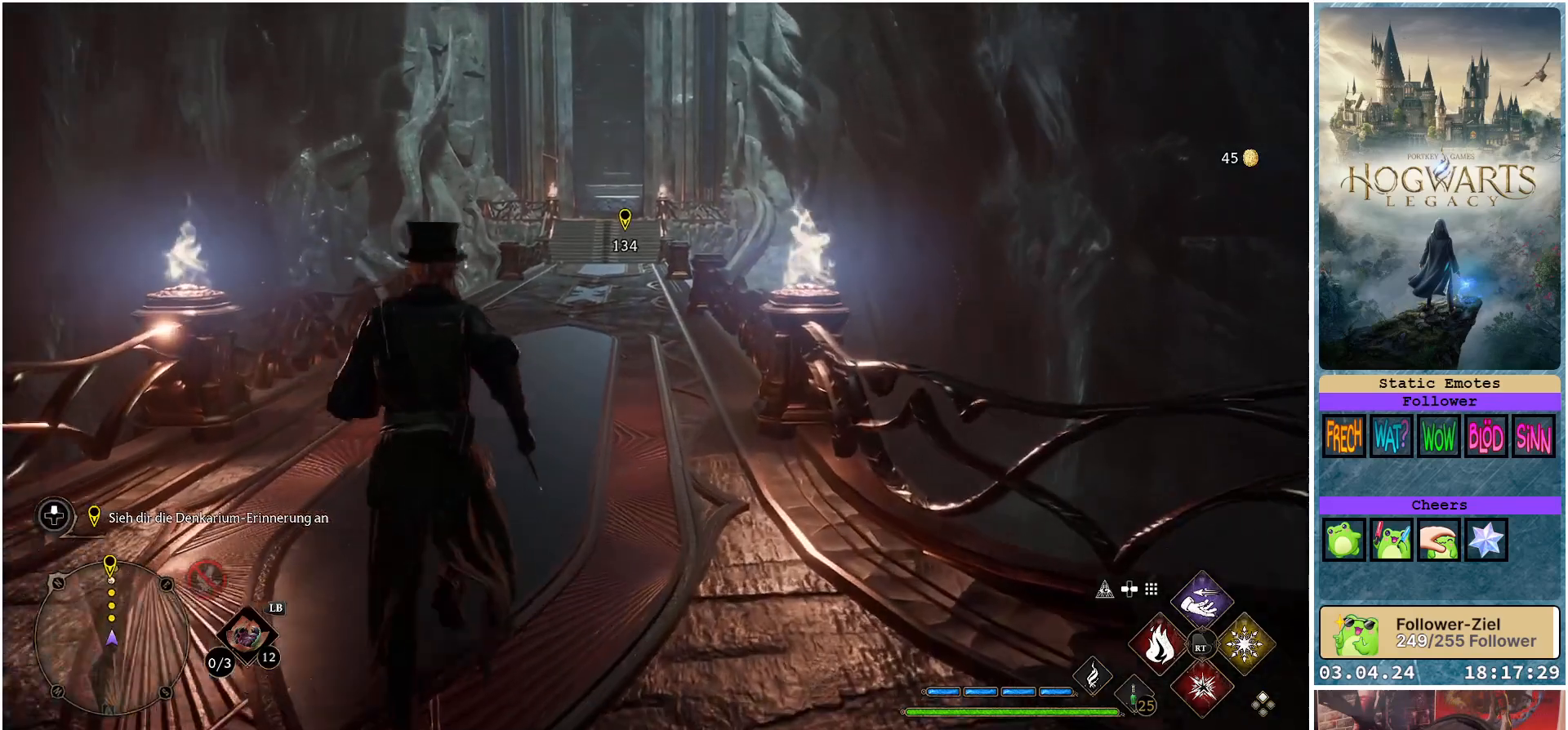
Gameplay with a controller (Xbox layout); each line is a JSON object with the inputs held at the frame after it. "events" lists button and stick changes between this image and that frame as [ms after this image, input, new state], when the widget could be followed in between.
{"buttons": [], "left_stick": "up", "right_stick": "center", "events": [[17, "right_stick", "center"], [183, "right_stick", "up"], [383, "right_stick", "center"]]}
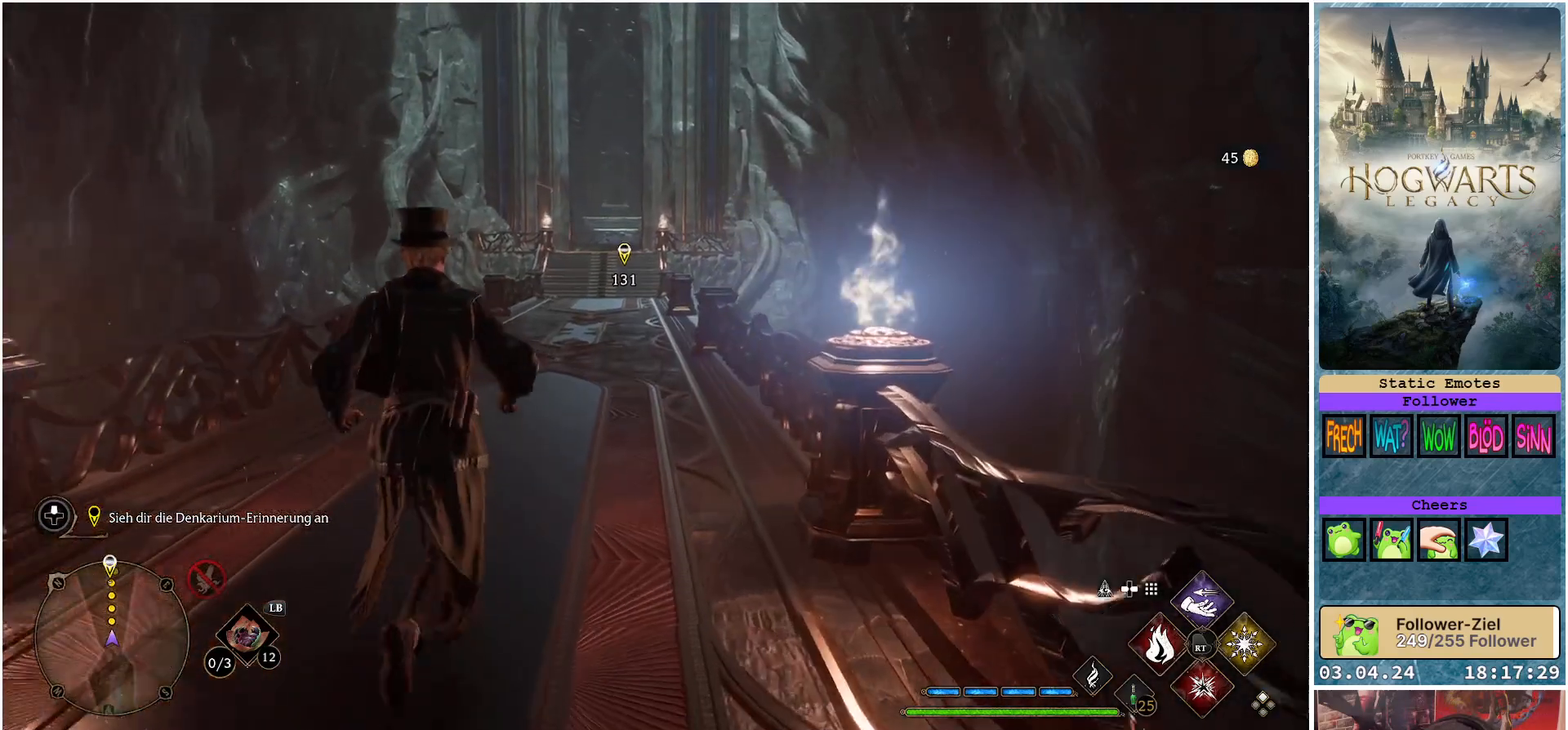
{"buttons": [], "left_stick": "up", "right_stick": "center", "events": [[183, "right_stick", "up"], [367, "right_stick", "center"]]}
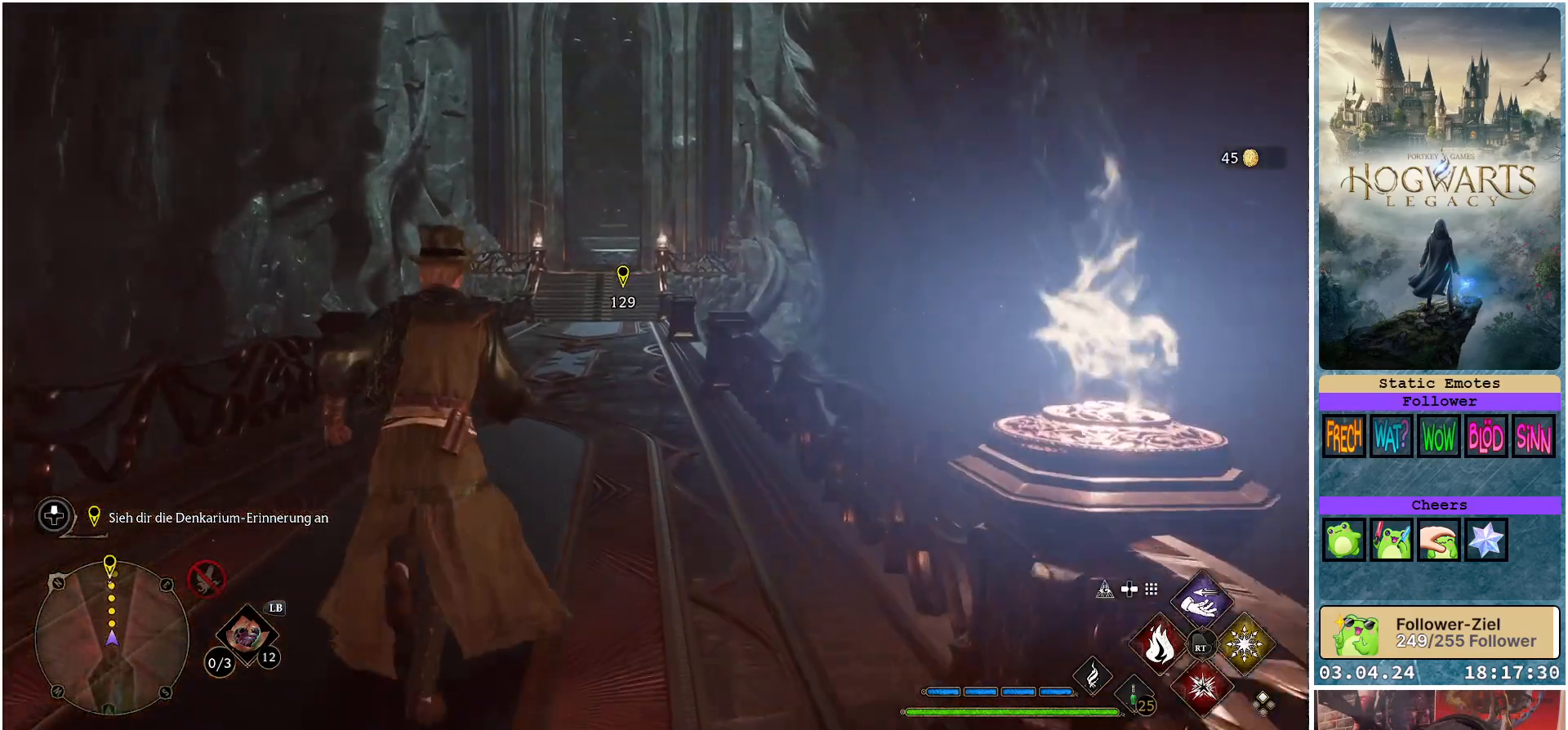
{"buttons": [], "left_stick": "up", "right_stick": "center", "events": [[167, "right_stick", "up"], [350, "right_stick", "center"]]}
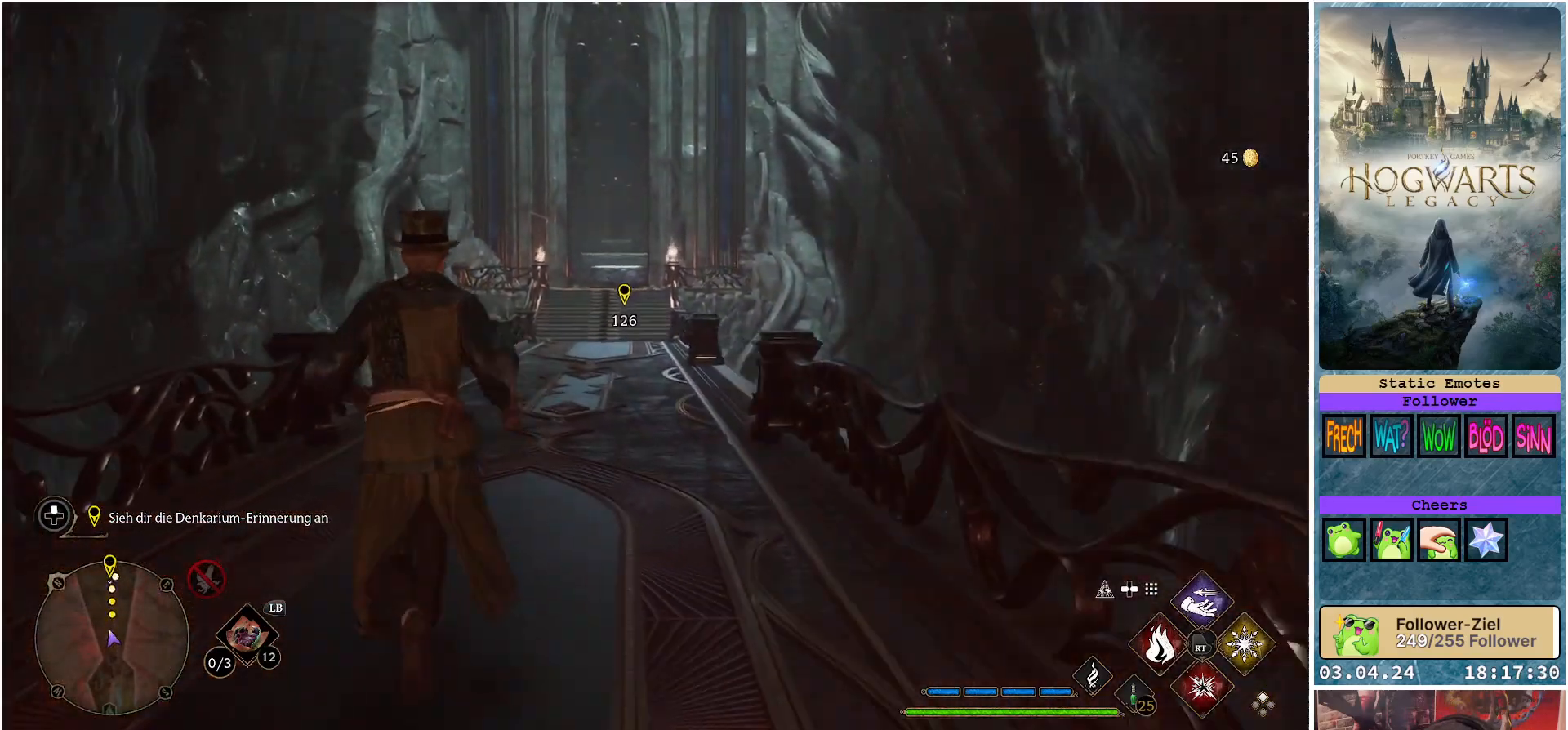
{"buttons": [], "left_stick": "up", "right_stick": "center", "events": [[167, "right_stick", "up-right"], [450, "right_stick", "center"]]}
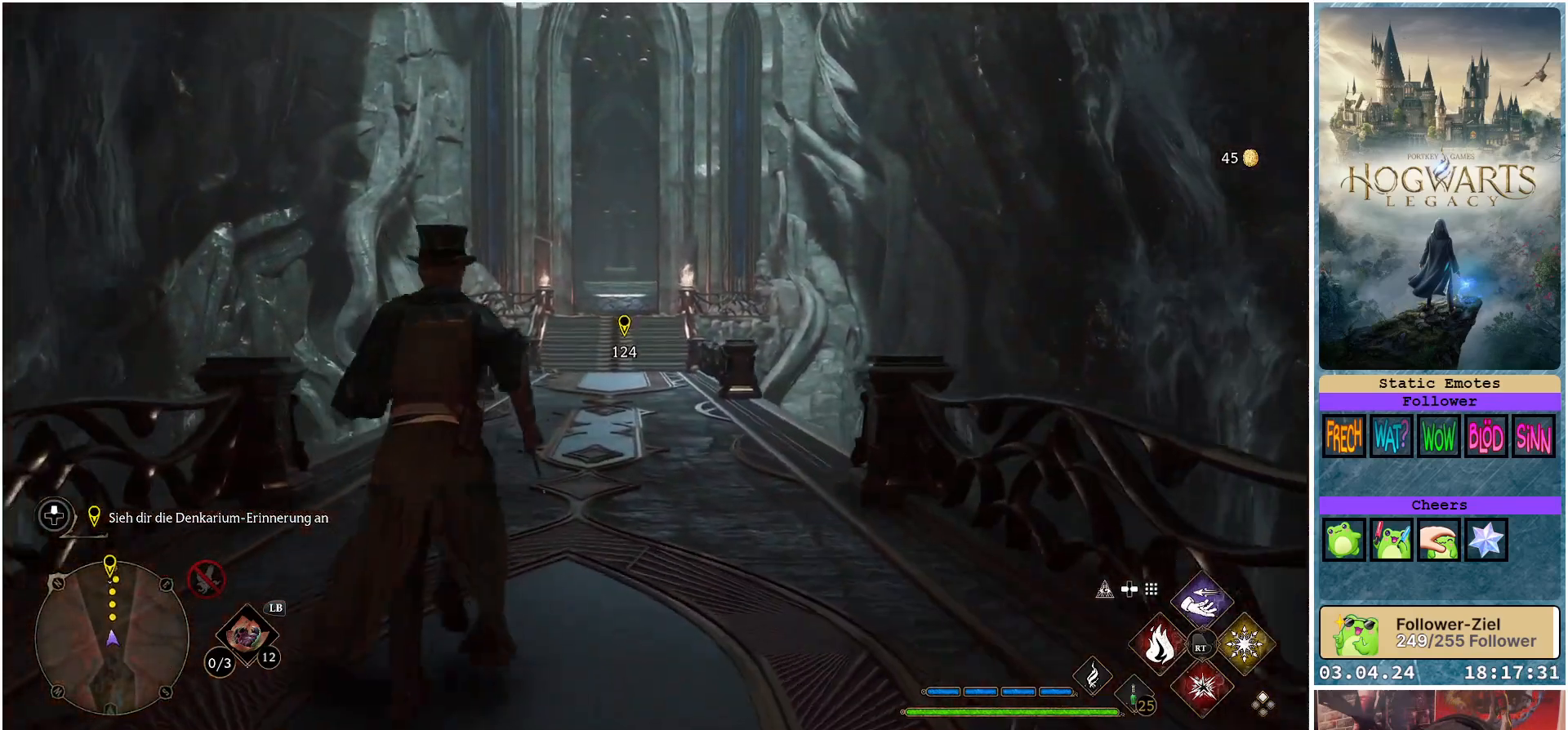
{"buttons": [], "left_stick": "up", "right_stick": "center", "events": []}
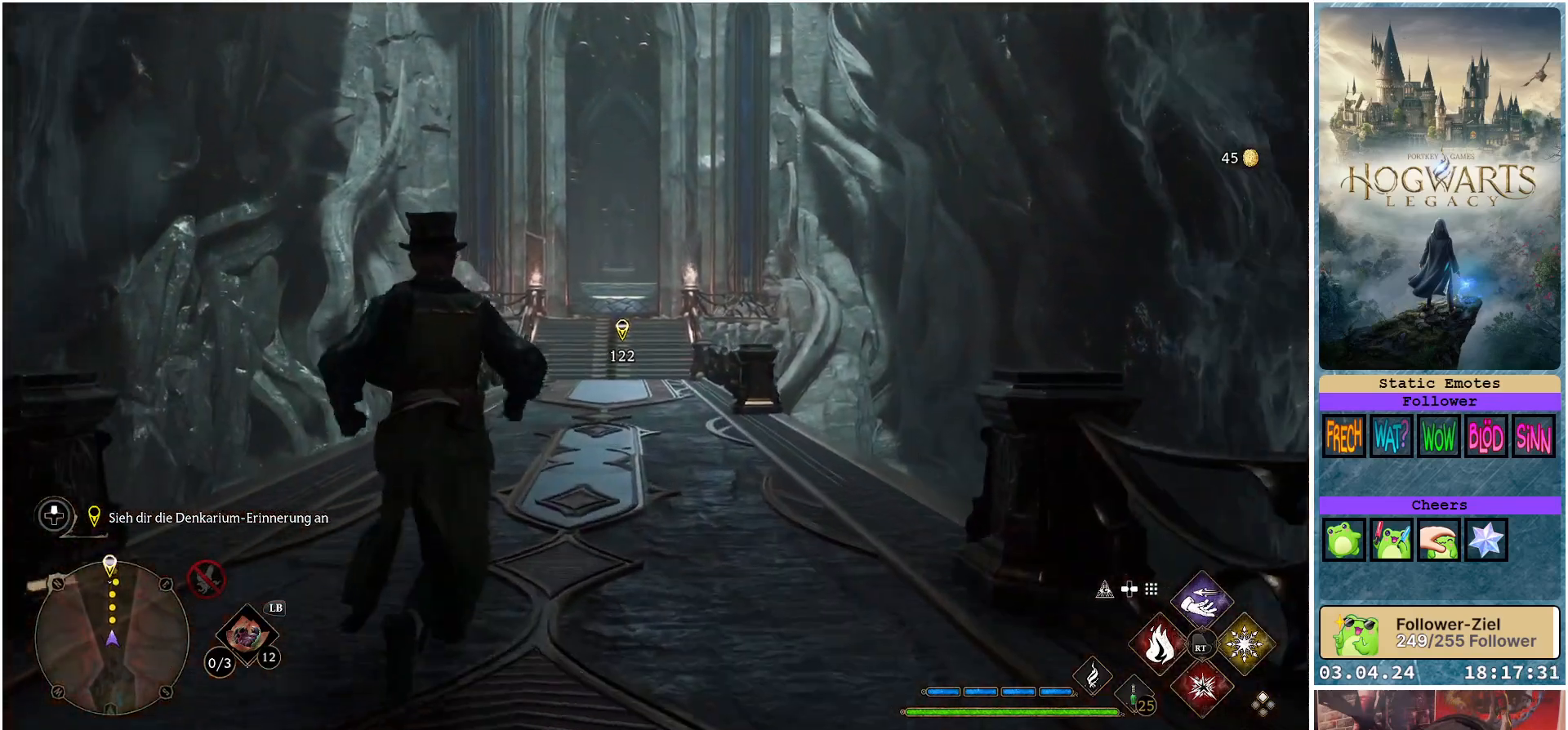
{"buttons": [], "left_stick": "up", "right_stick": "center", "events": []}
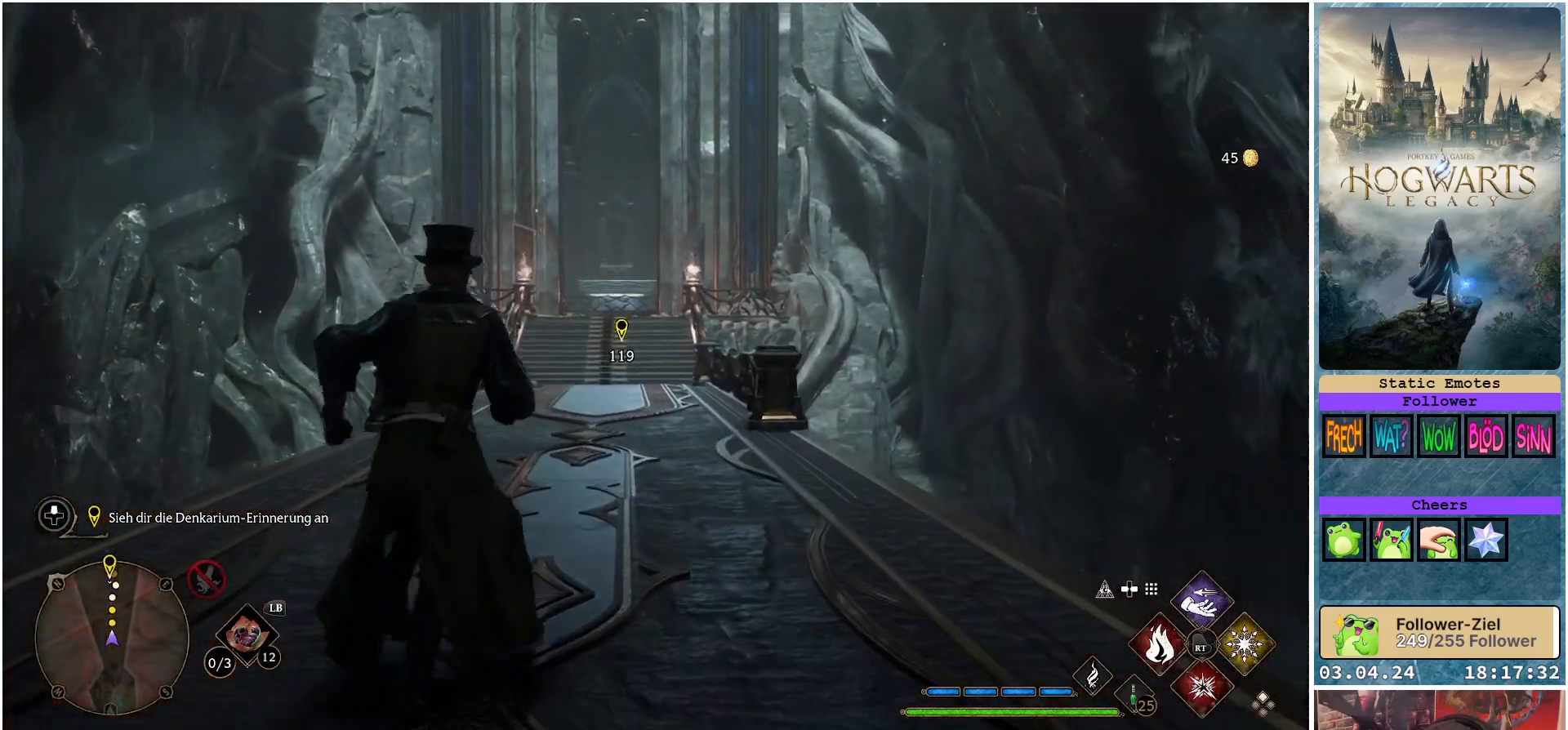
{"buttons": [], "left_stick": "up", "right_stick": "center", "events": []}
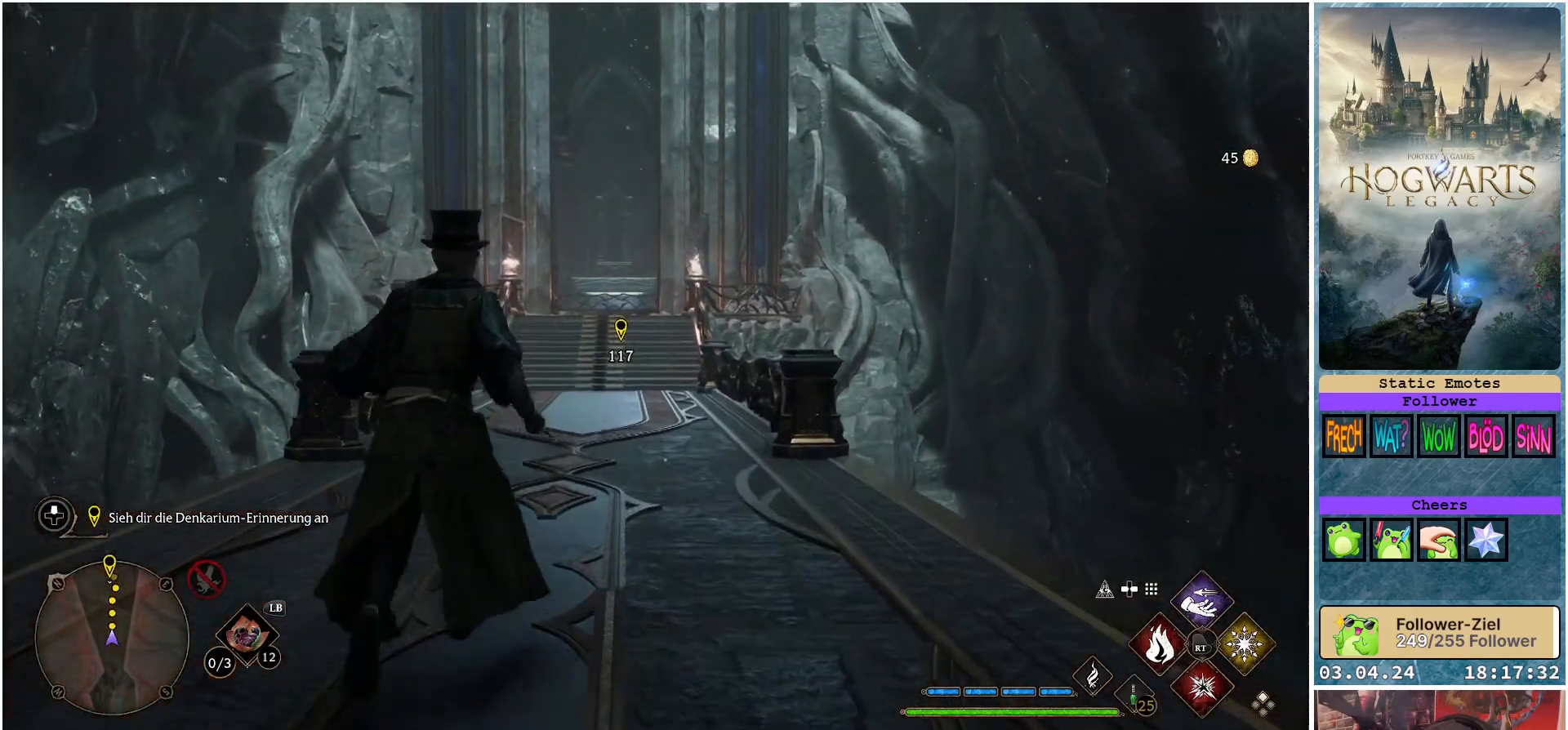
{"buttons": [], "left_stick": "up", "right_stick": "center", "events": []}
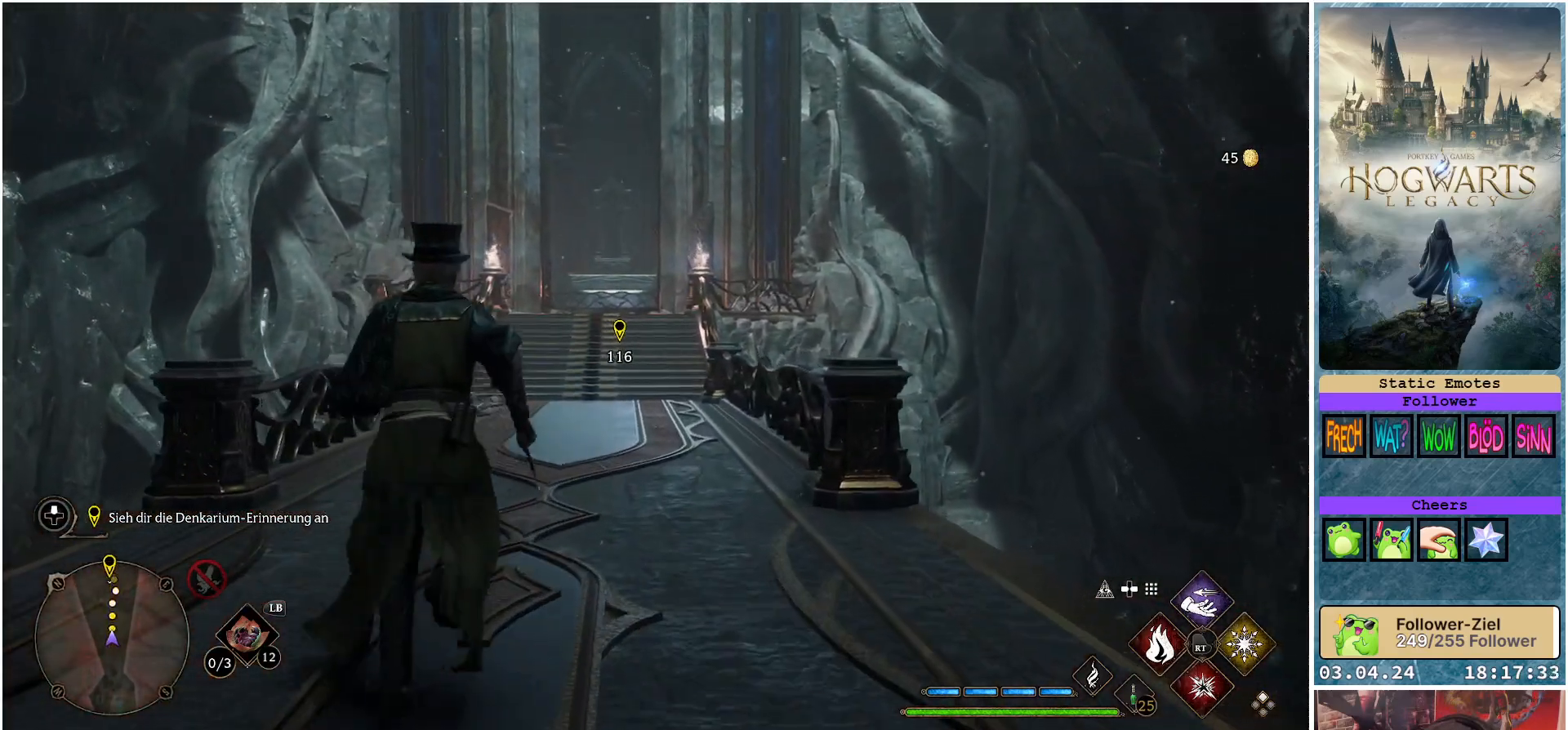
{"buttons": [], "left_stick": "up", "right_stick": "center", "events": []}
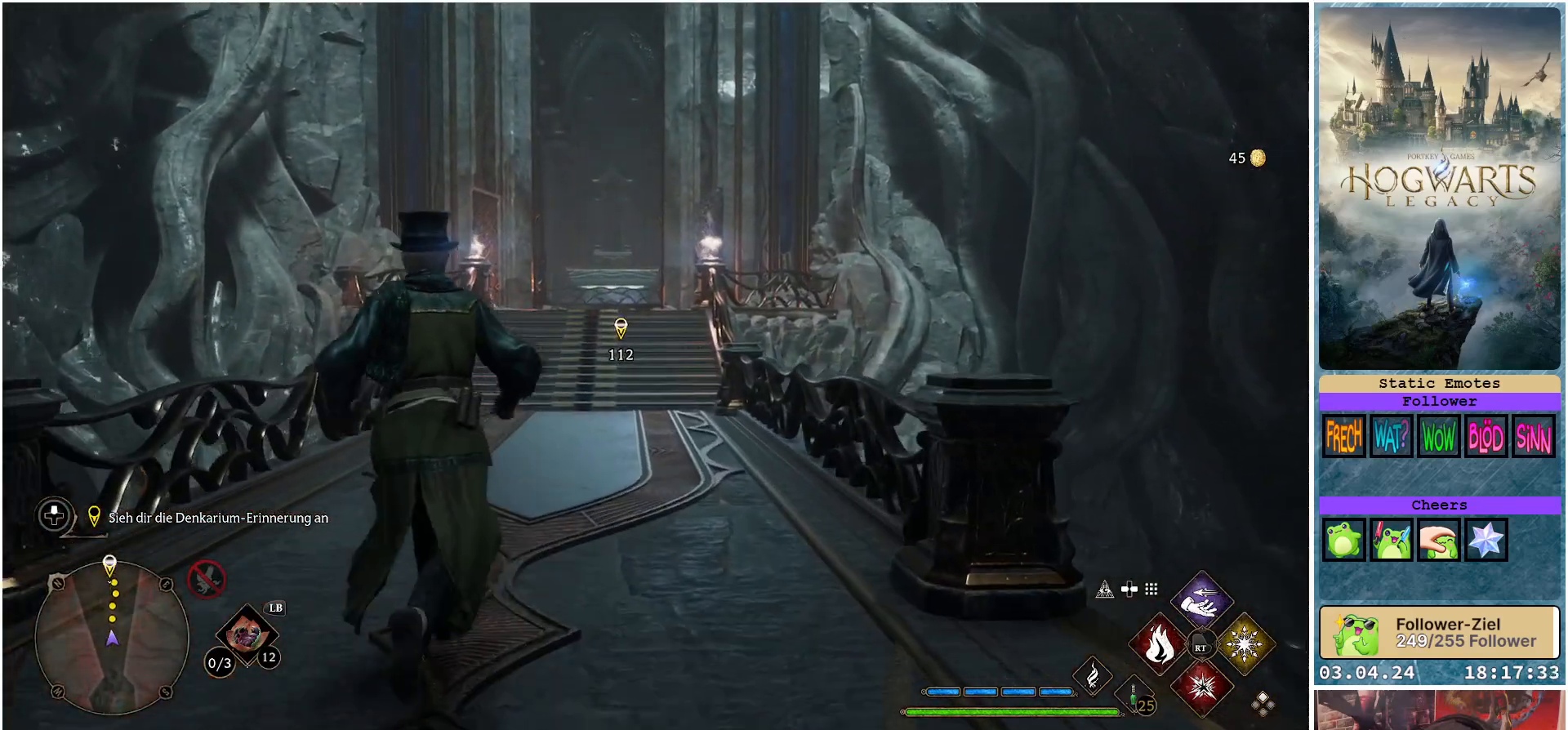
{"buttons": [], "left_stick": "up", "right_stick": "center", "events": []}
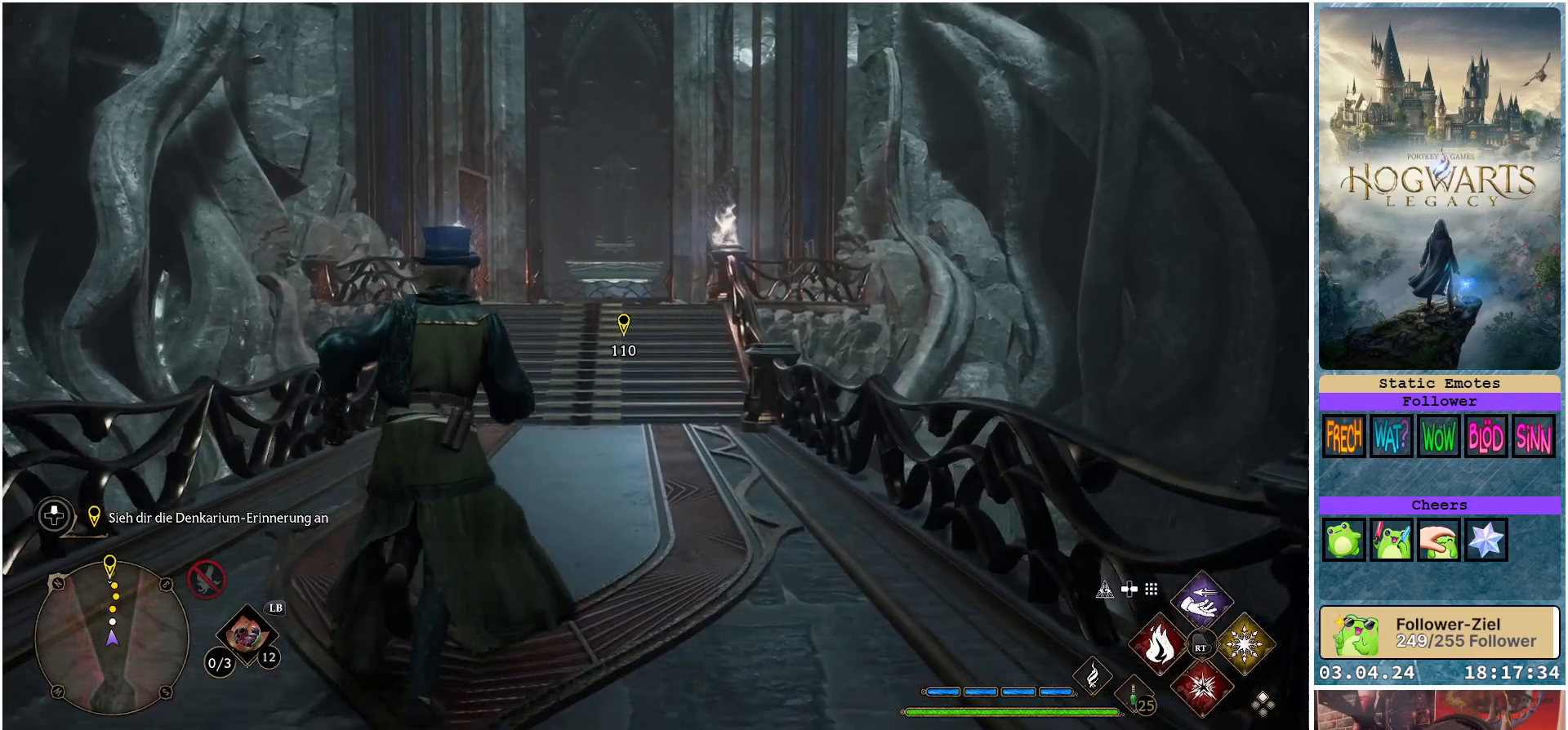
{"buttons": [], "left_stick": "up", "right_stick": "center", "events": []}
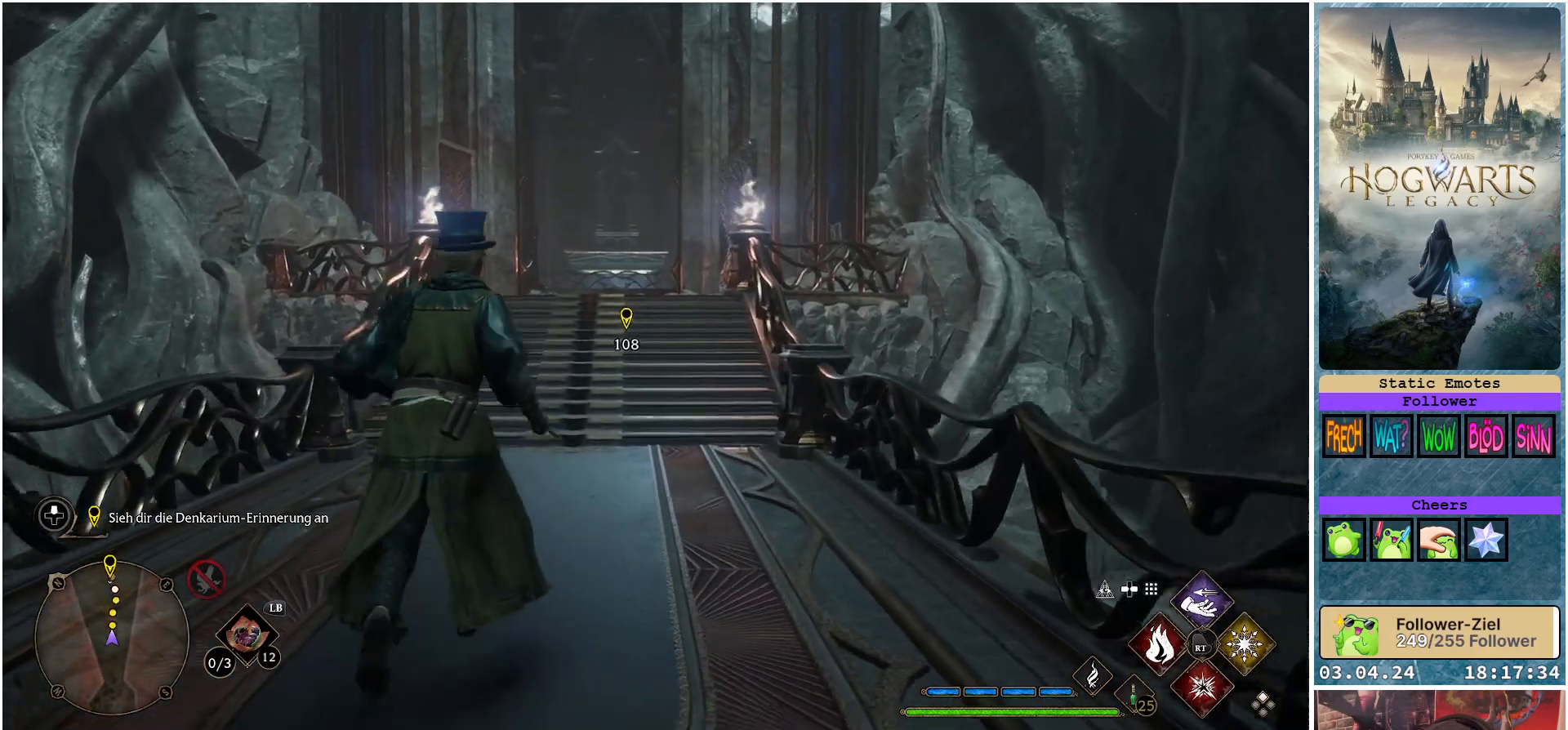
{"buttons": [], "left_stick": "up", "right_stick": "center", "events": []}
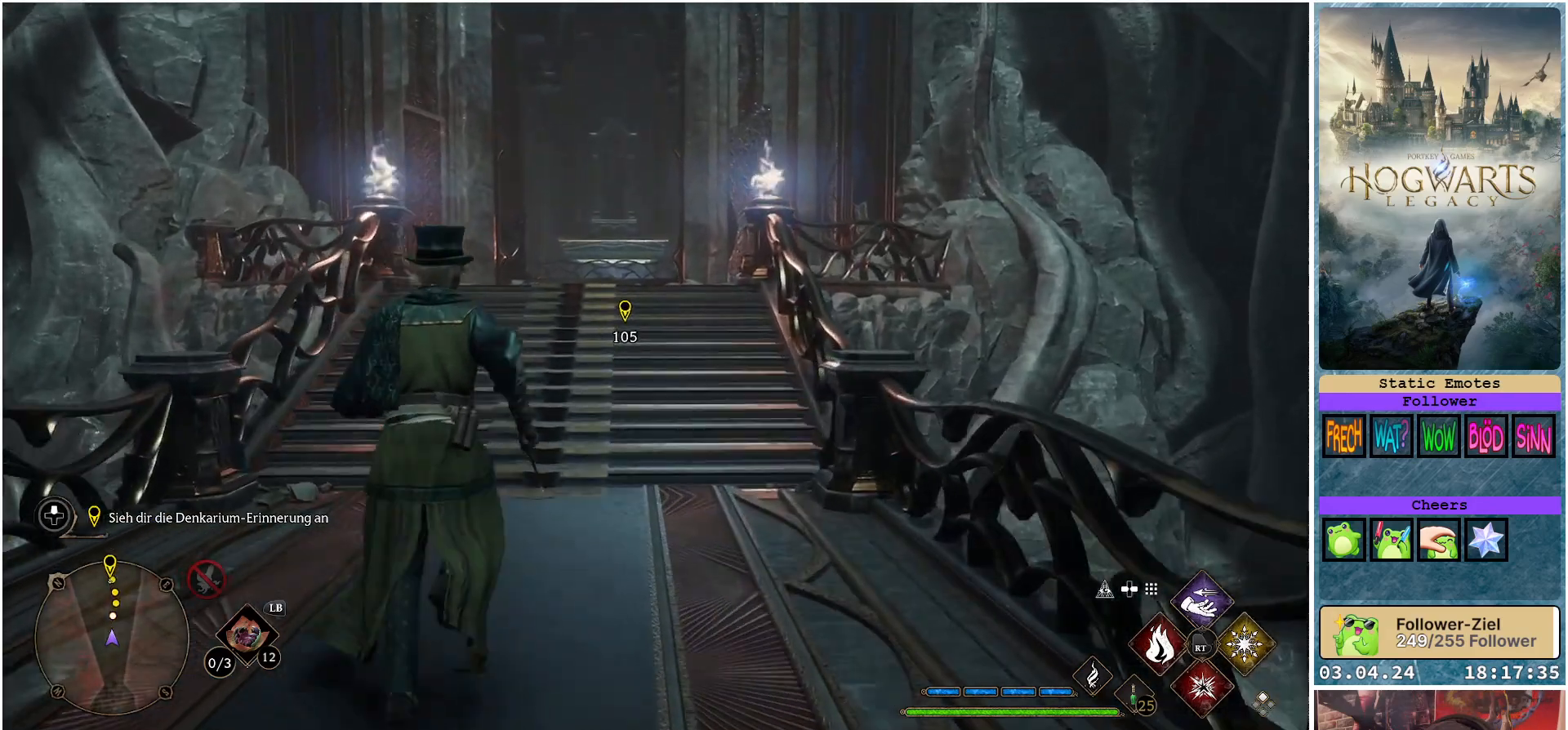
{"buttons": [], "left_stick": "up", "right_stick": "center", "events": []}
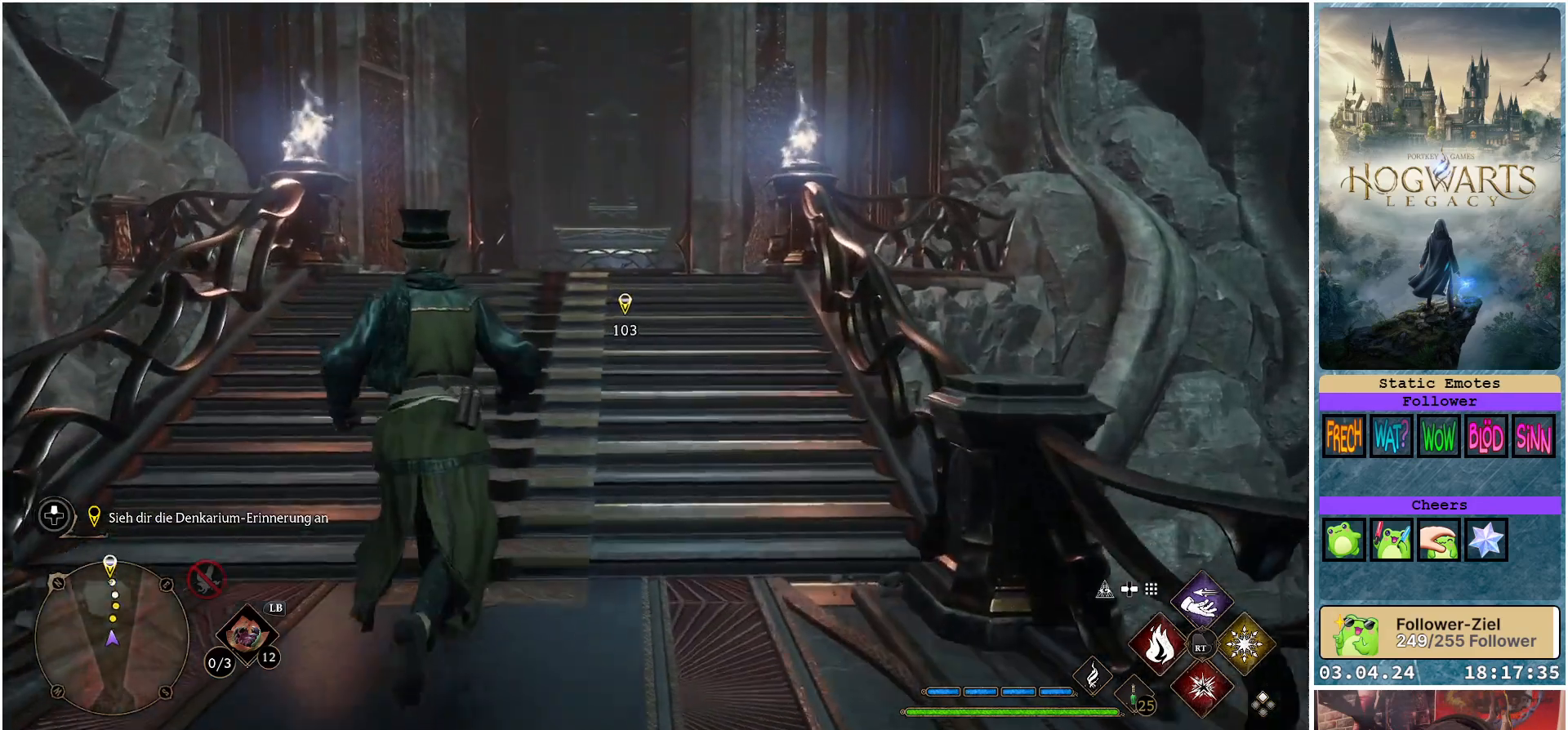
{"buttons": [], "left_stick": "up", "right_stick": "center", "events": []}
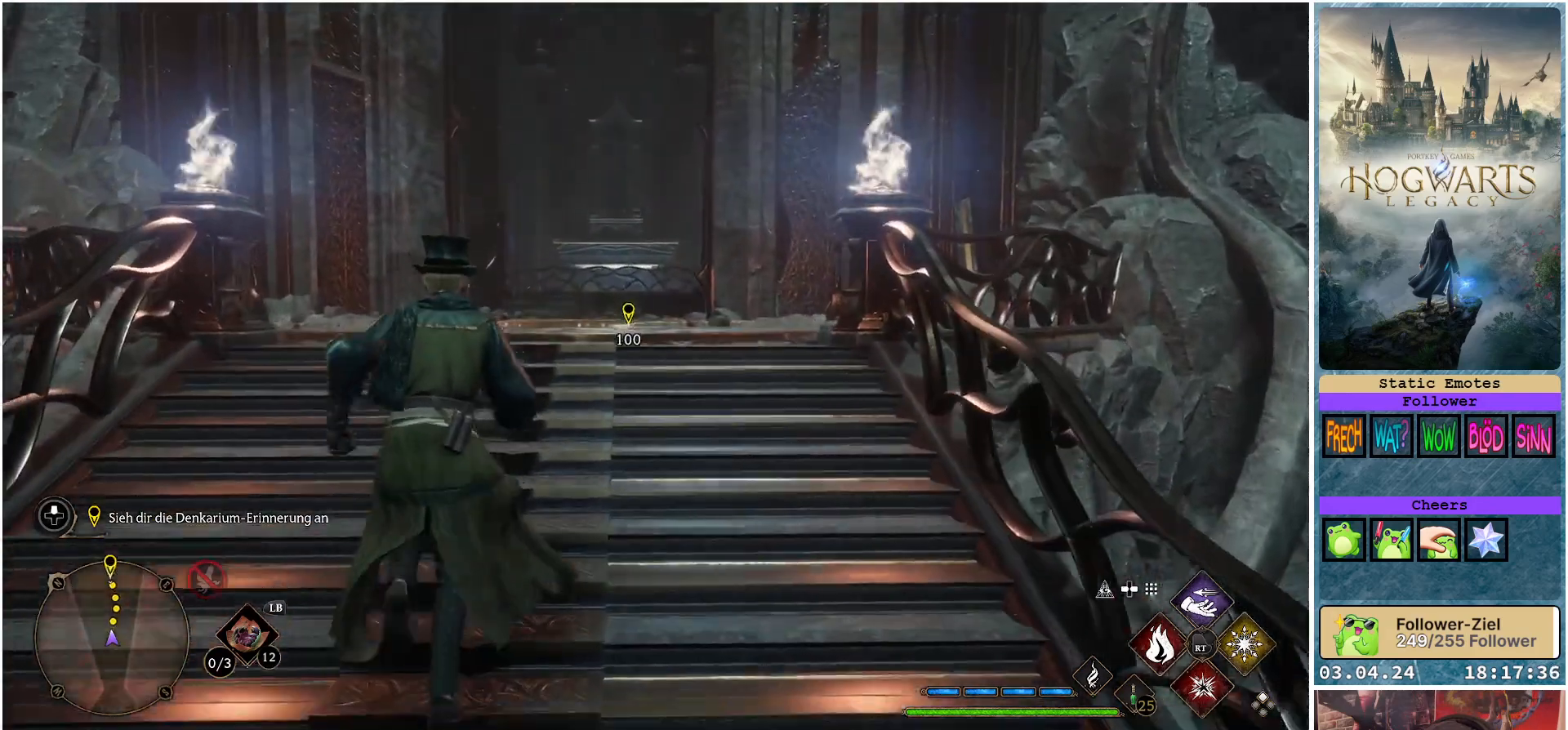
{"buttons": [], "left_stick": "center", "right_stick": "center", "events": [[250, "left_stick", "center"]]}
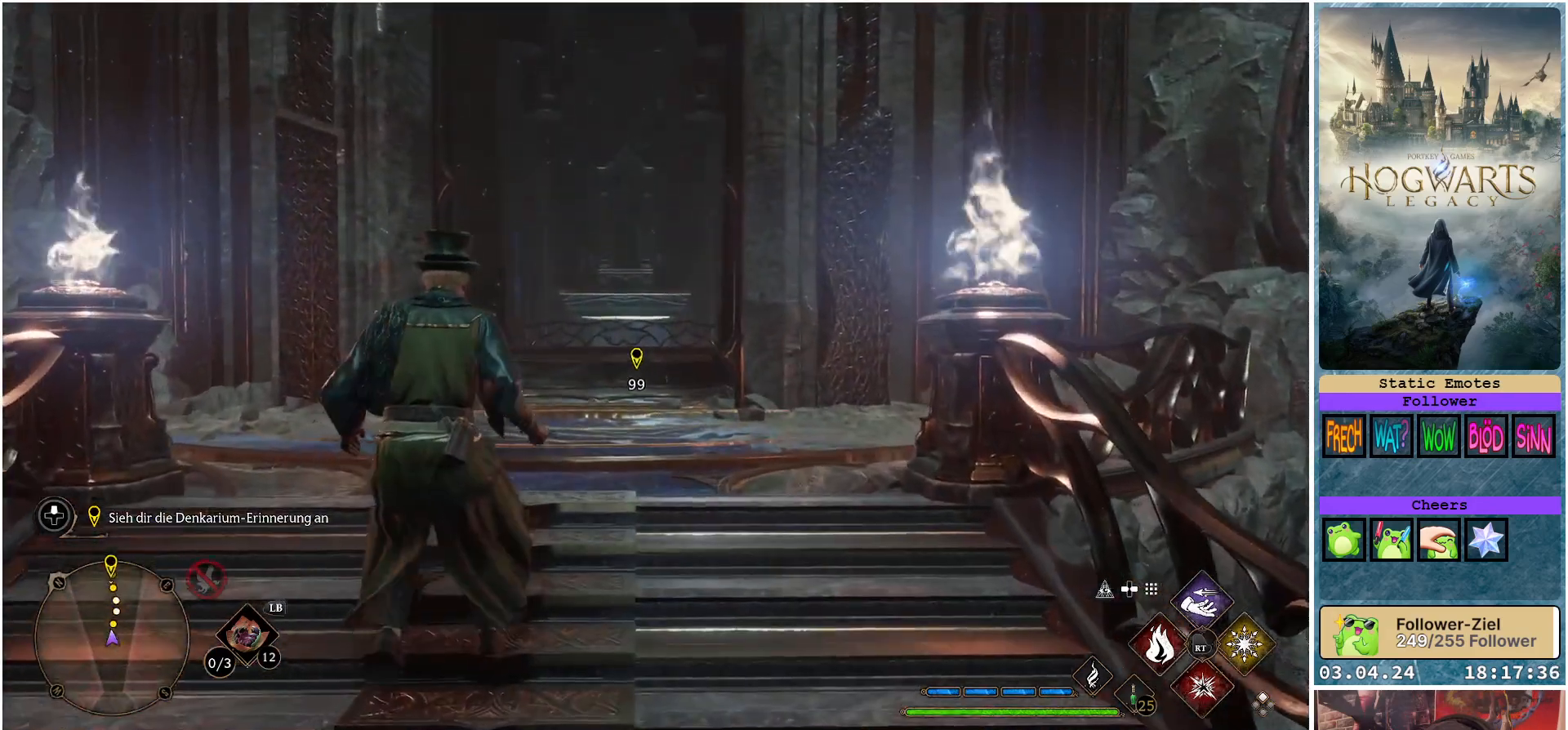
{"buttons": [], "left_stick": "center", "right_stick": "center", "events": [[83, "DPAD_LEFT", "down"], [217, "DPAD_LEFT", "up"]]}
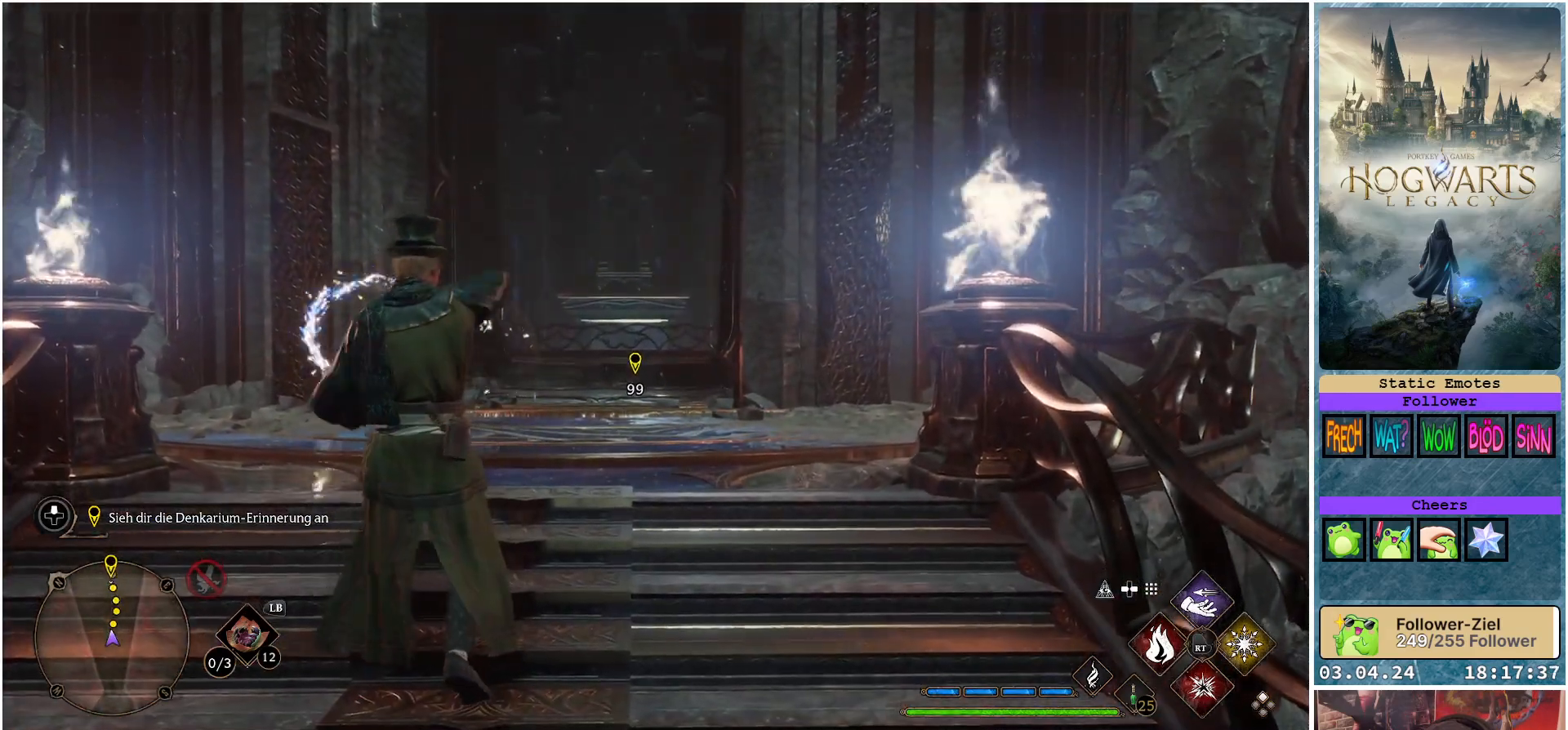
{"buttons": [], "left_stick": "center", "right_stick": "center", "events": []}
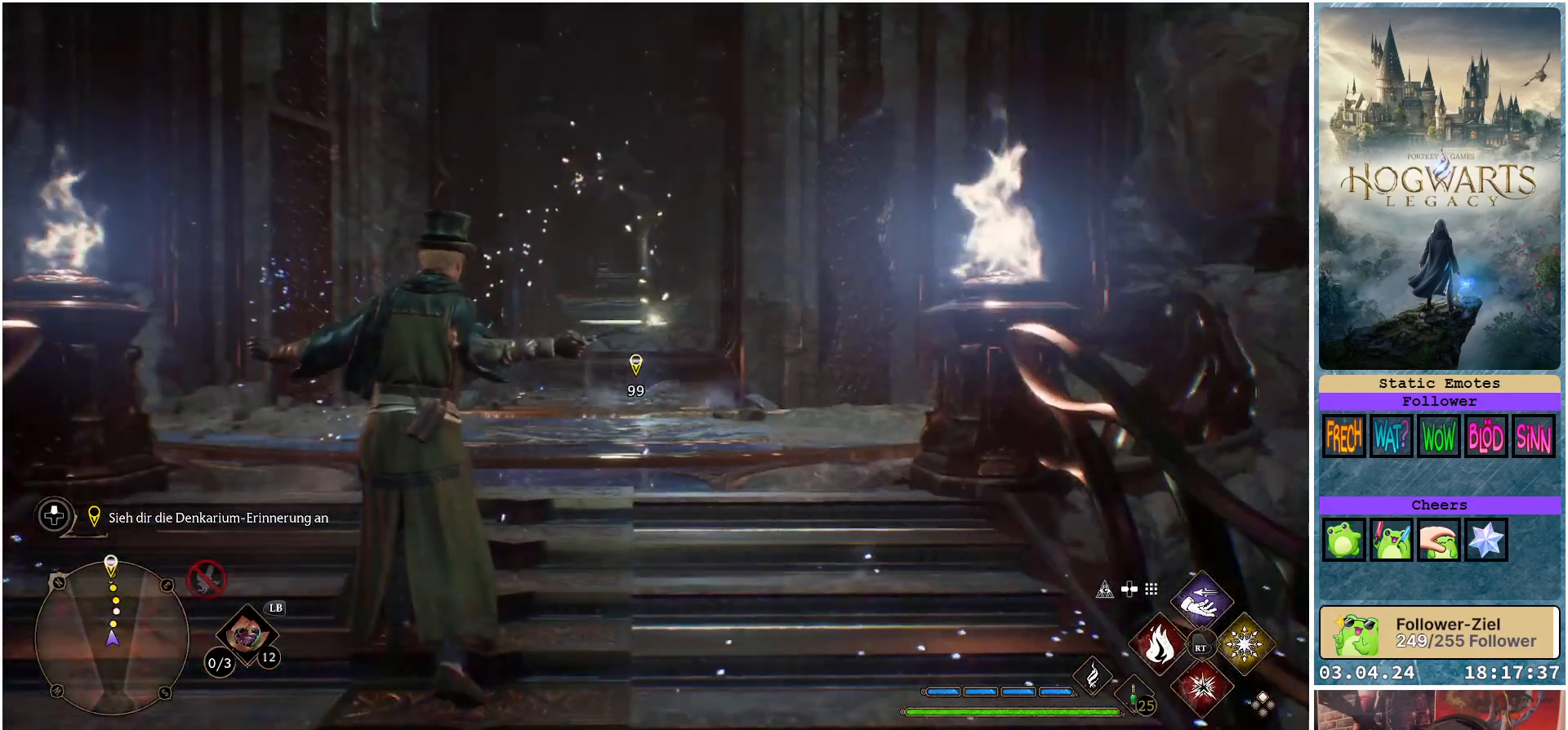
{"buttons": [], "left_stick": "center", "right_stick": "right", "events": [[417, "right_stick", "right"]]}
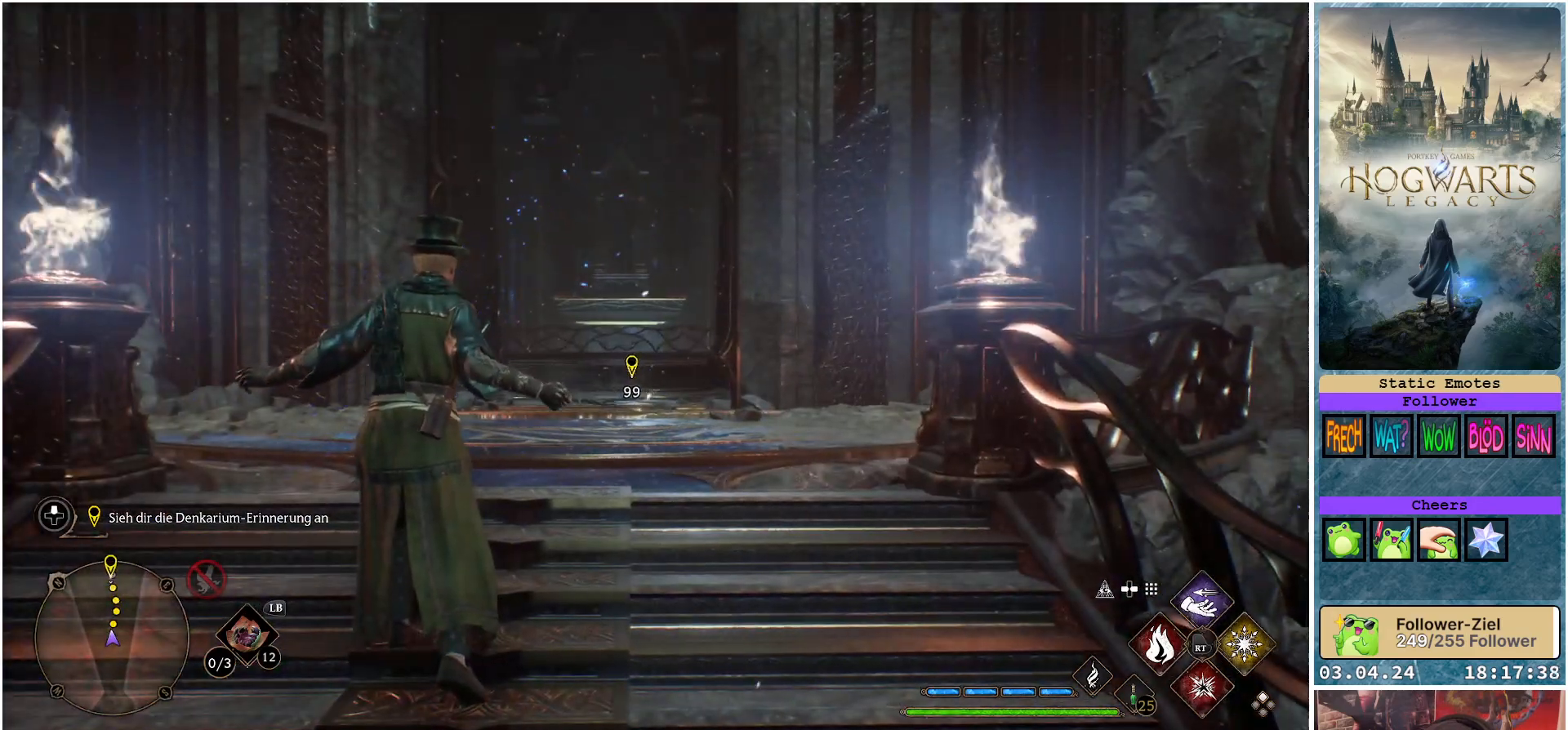
{"buttons": [], "left_stick": "center", "right_stick": "right", "events": []}
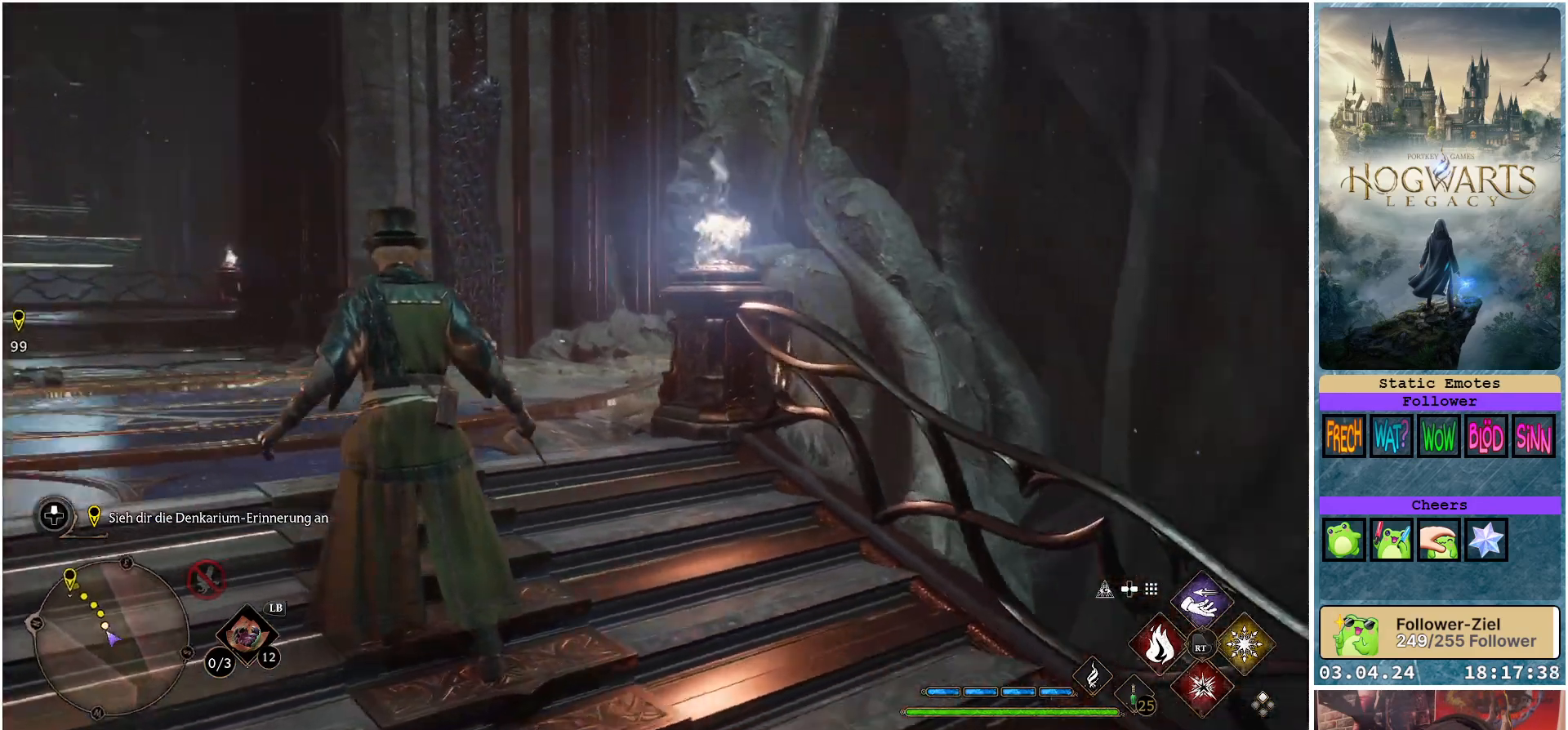
{"buttons": [], "left_stick": "center", "right_stick": "right", "events": [[200, "right_stick", "down-right"], [500, "right_stick", "right"]]}
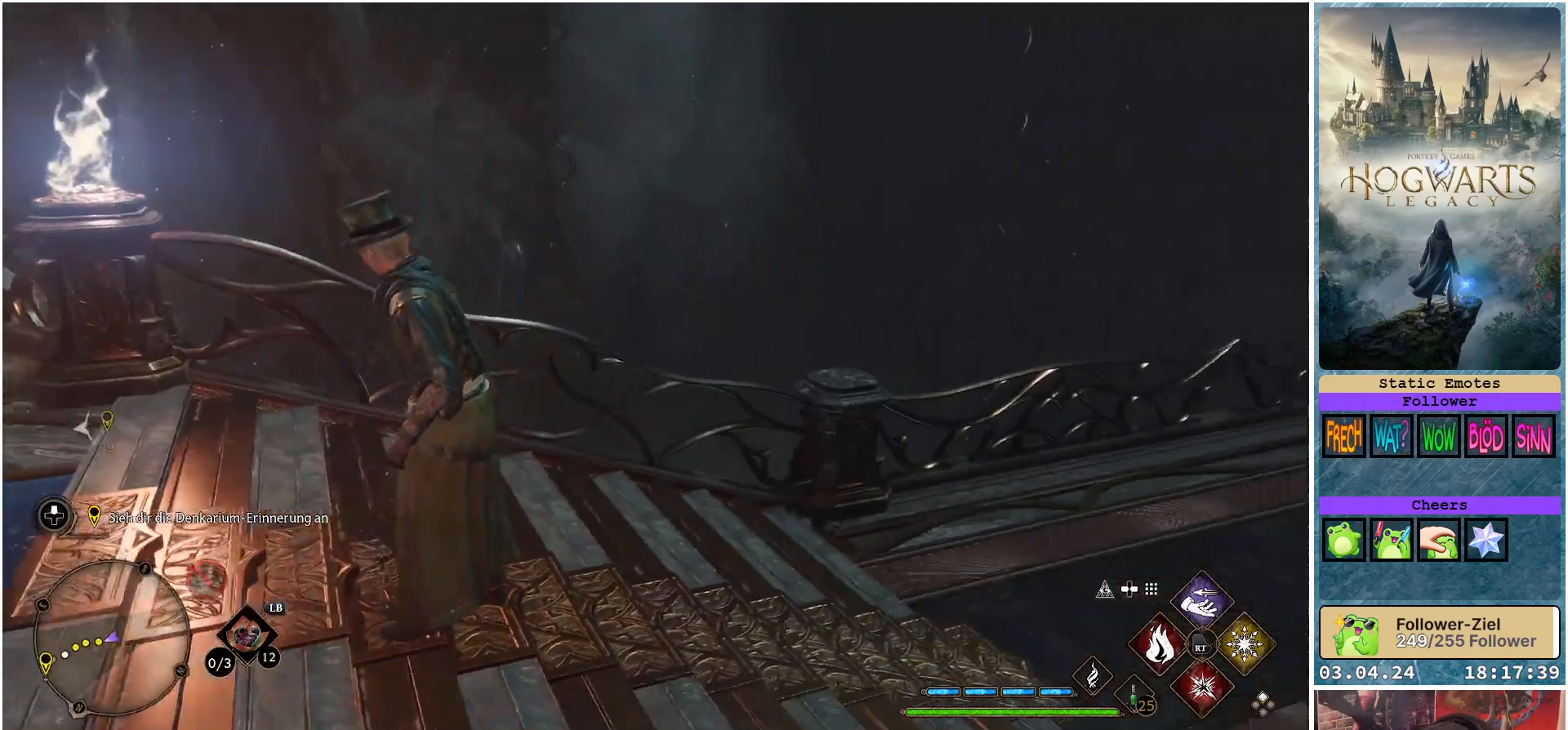
{"buttons": [], "left_stick": "center", "right_stick": "up-right", "events": [[183, "right_stick", "center"], [383, "right_stick", "up-right"]]}
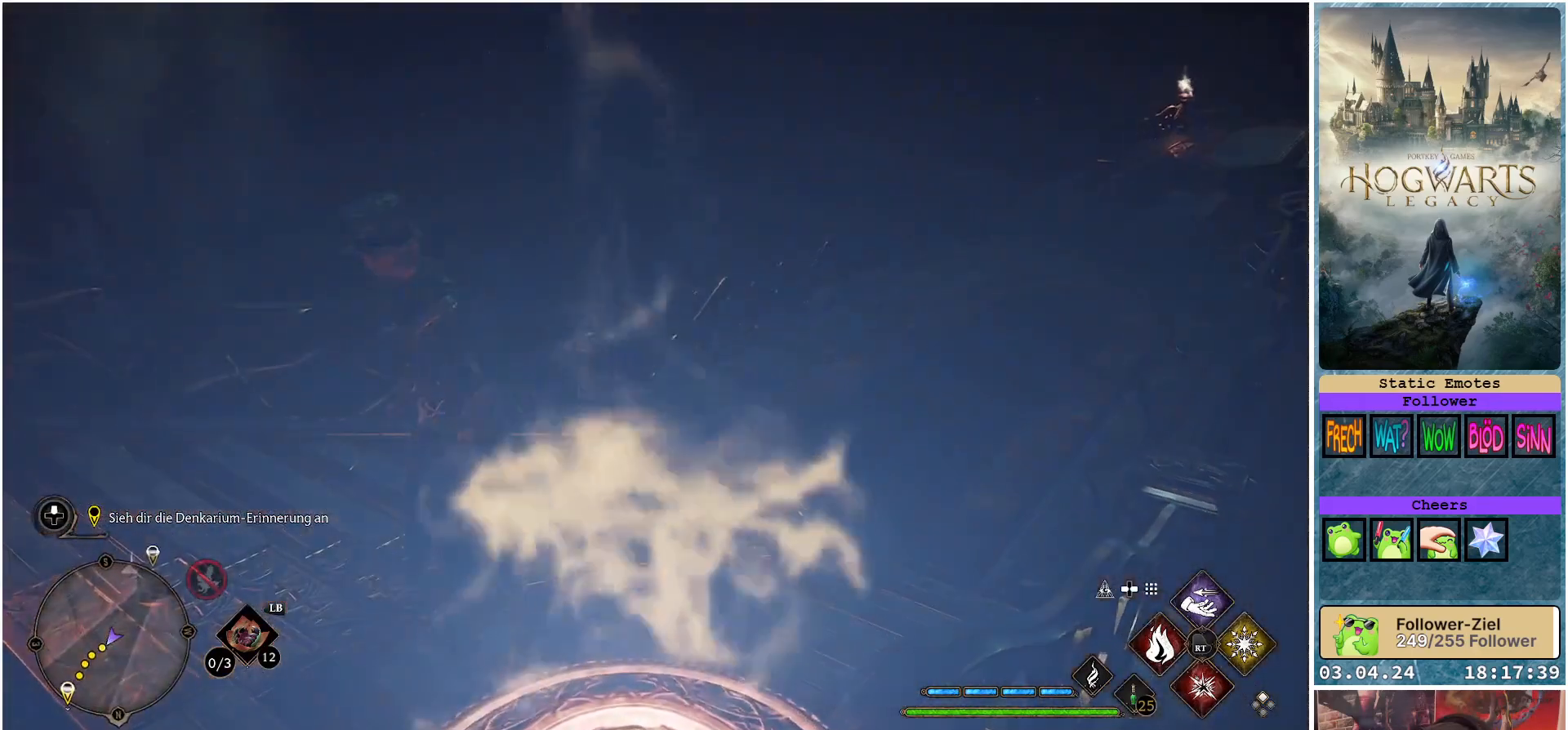
{"buttons": [], "left_stick": "center", "right_stick": "center", "events": [[433, "right_stick", "center"]]}
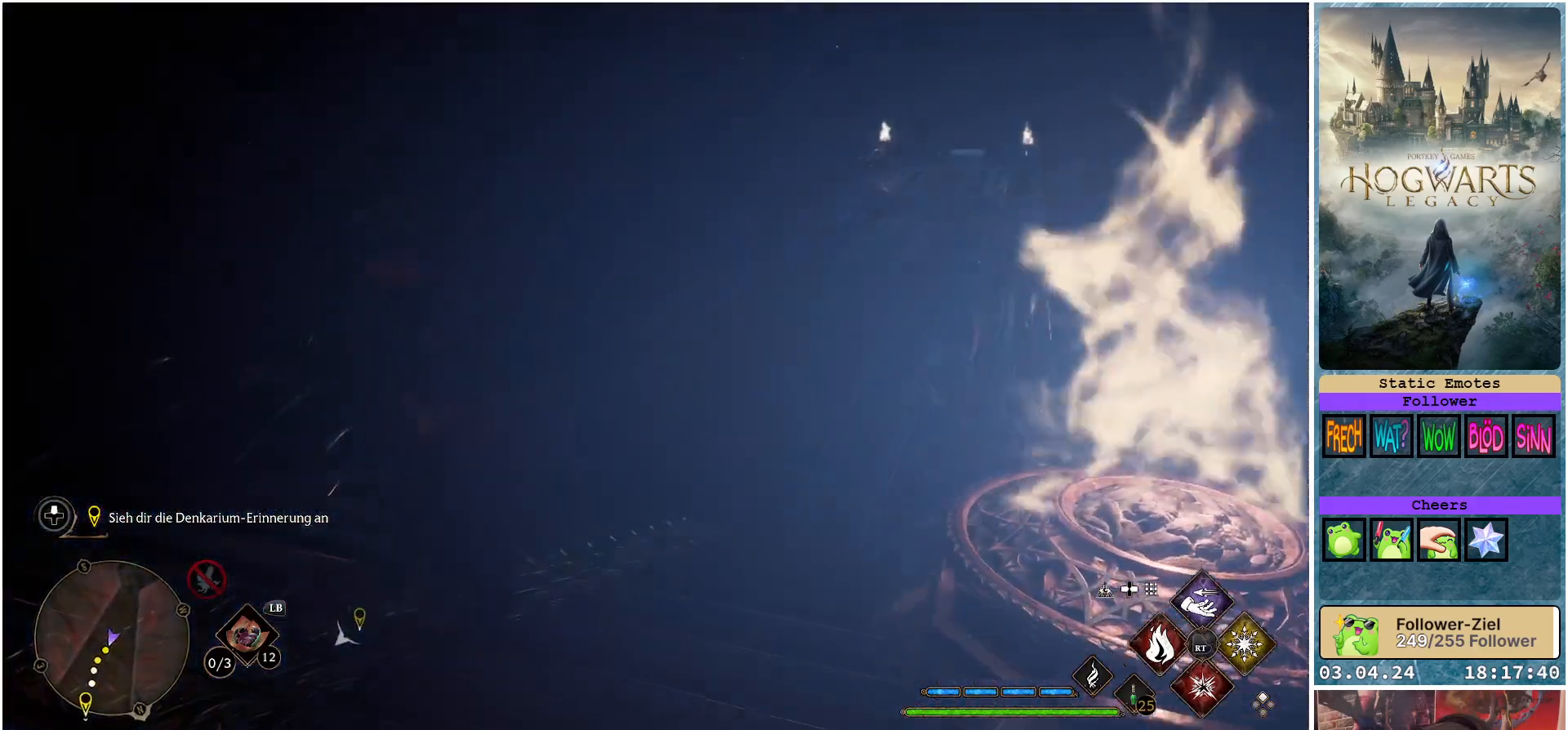
{"buttons": [], "left_stick": "center", "right_stick": "right", "events": [[167, "right_stick", "right"]]}
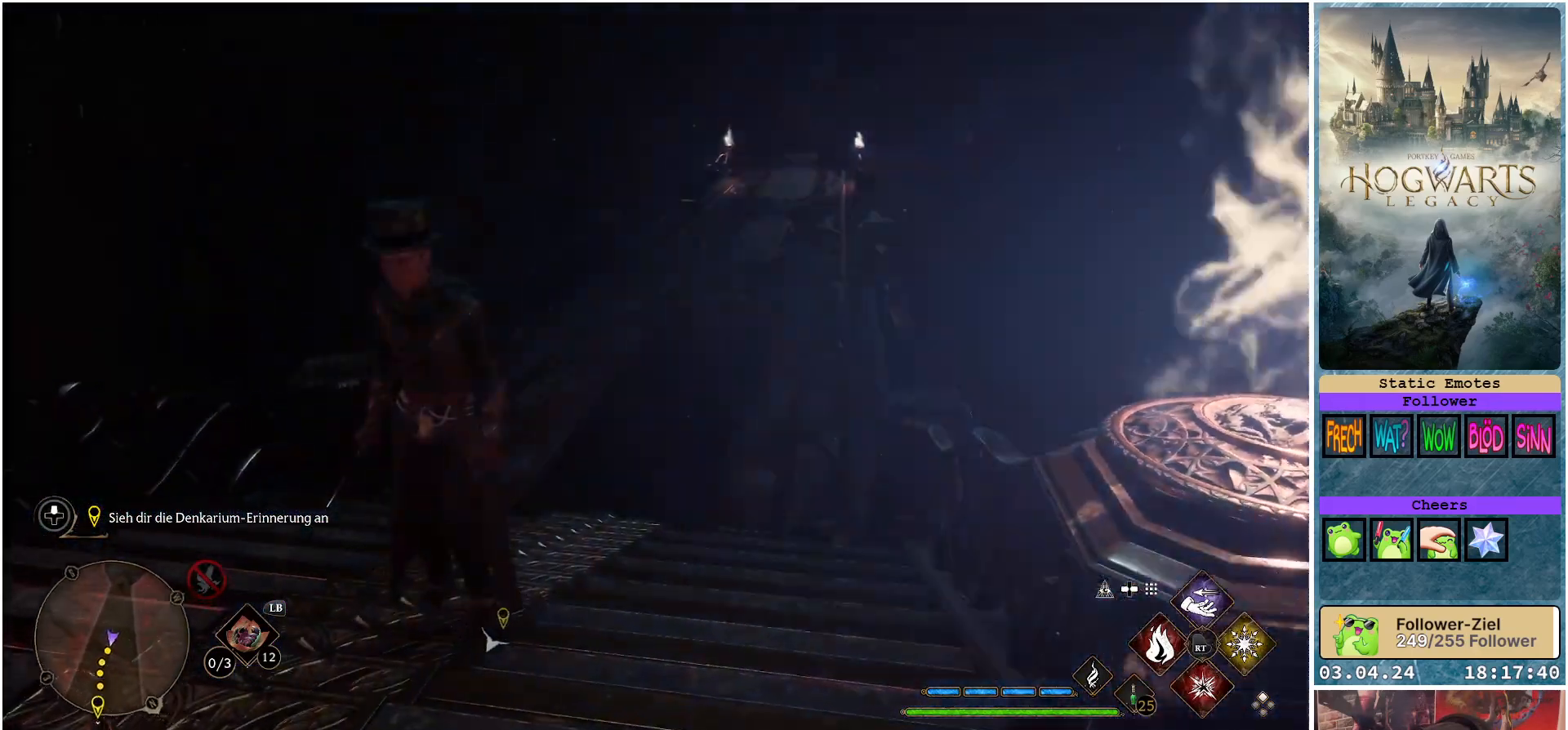
{"buttons": [], "left_stick": "center", "right_stick": "center", "events": [[300, "right_stick", "center"]]}
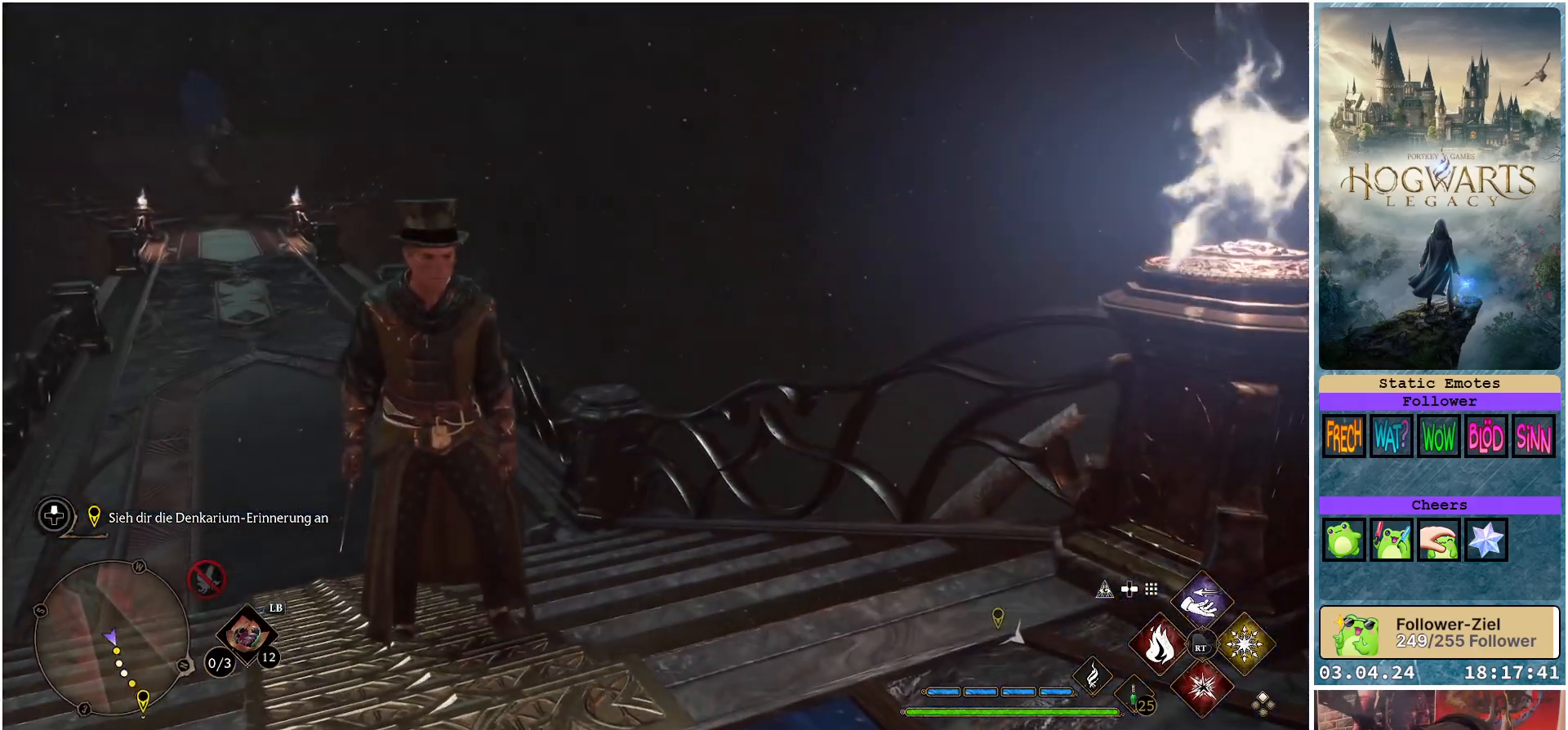
{"buttons": [], "left_stick": "center", "right_stick": "left", "events": [[483, "right_stick", "left"]]}